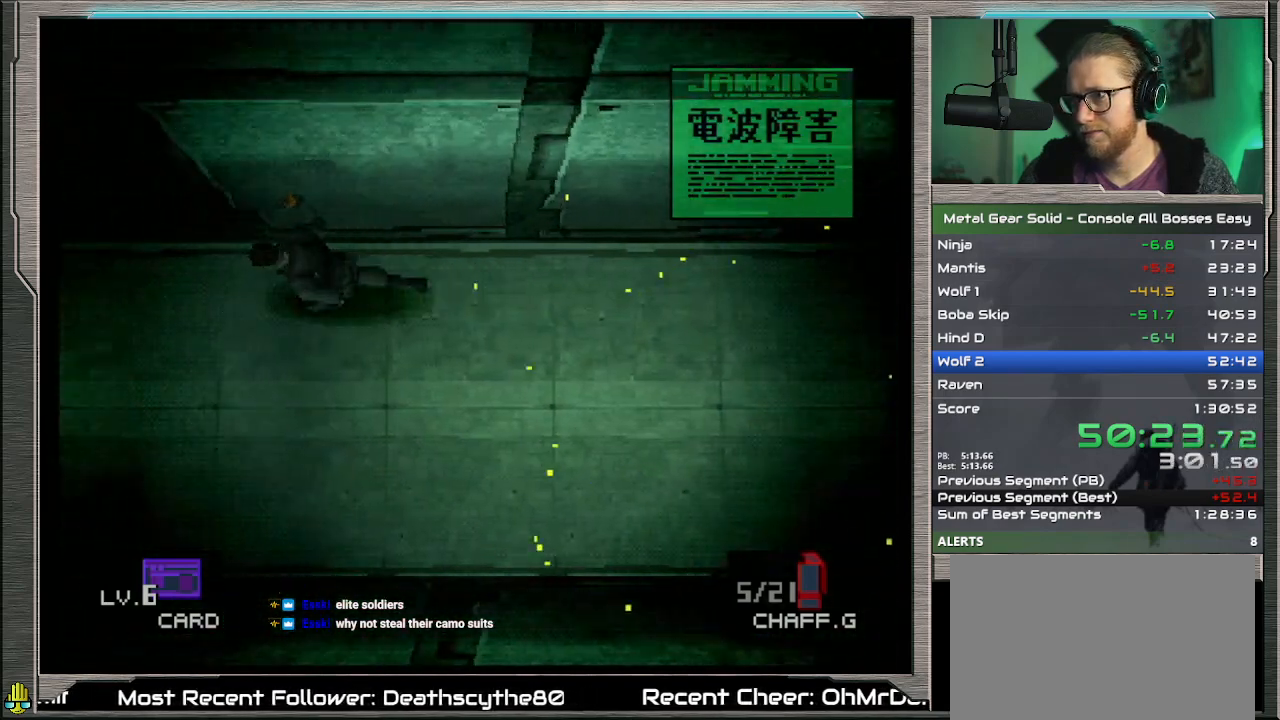
Gameplay with a controller (PlayStation layout); each line is a JSON object with the inputs held at the frame after it. "events" lists button and stick changes between this image and that frame as [ms after this image, input, new state], when the widget could be followed in between. Not read: L1 L3 R3 TOUCHPAD right_stick.
{"buttons": [], "left_stick": "up-left", "events": [[200, "left_stick", "up-left"]]}
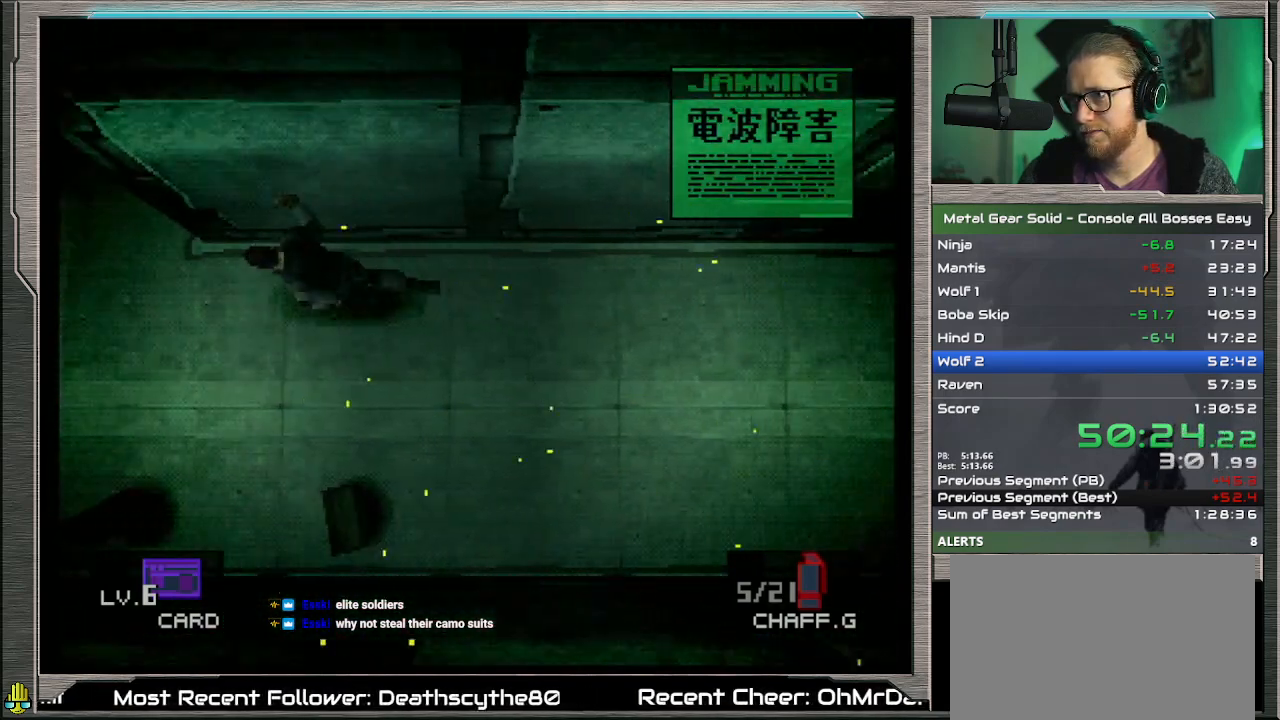
{"buttons": [], "left_stick": "up", "events": [[400, "left_stick", "up"]]}
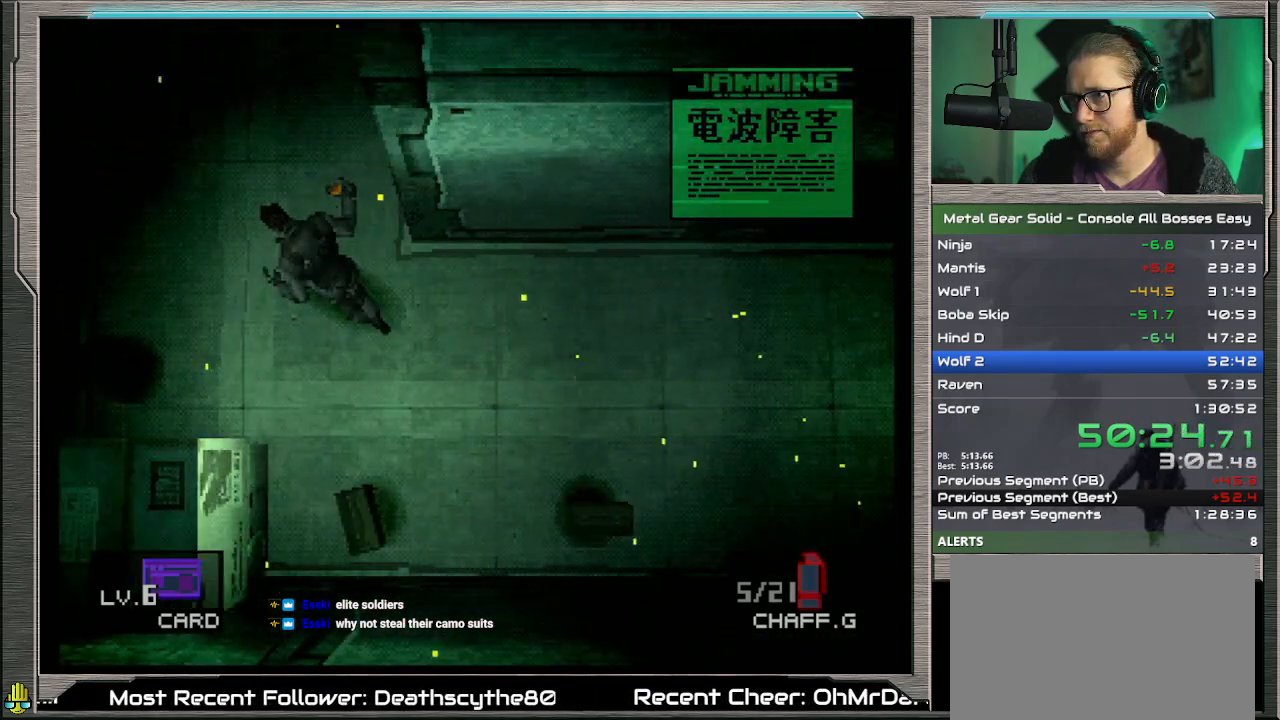
{"buttons": [], "left_stick": "up", "events": []}
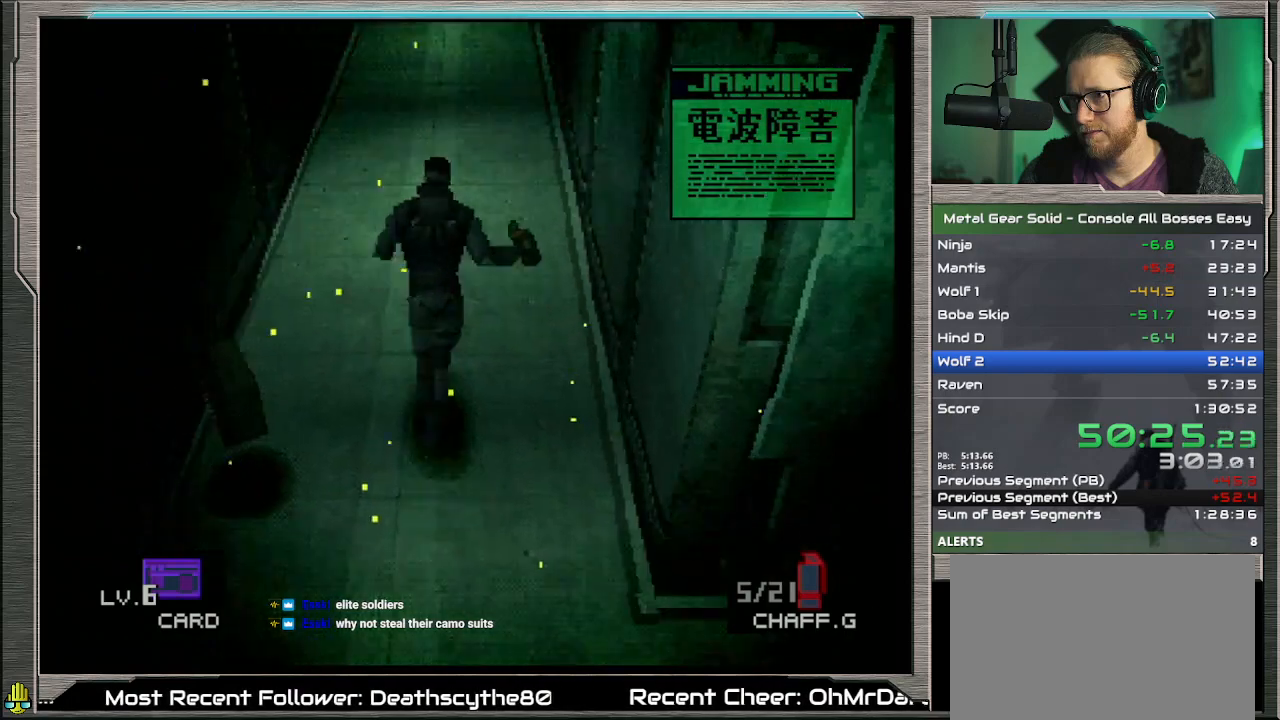
{"buttons": [], "left_stick": "up", "events": []}
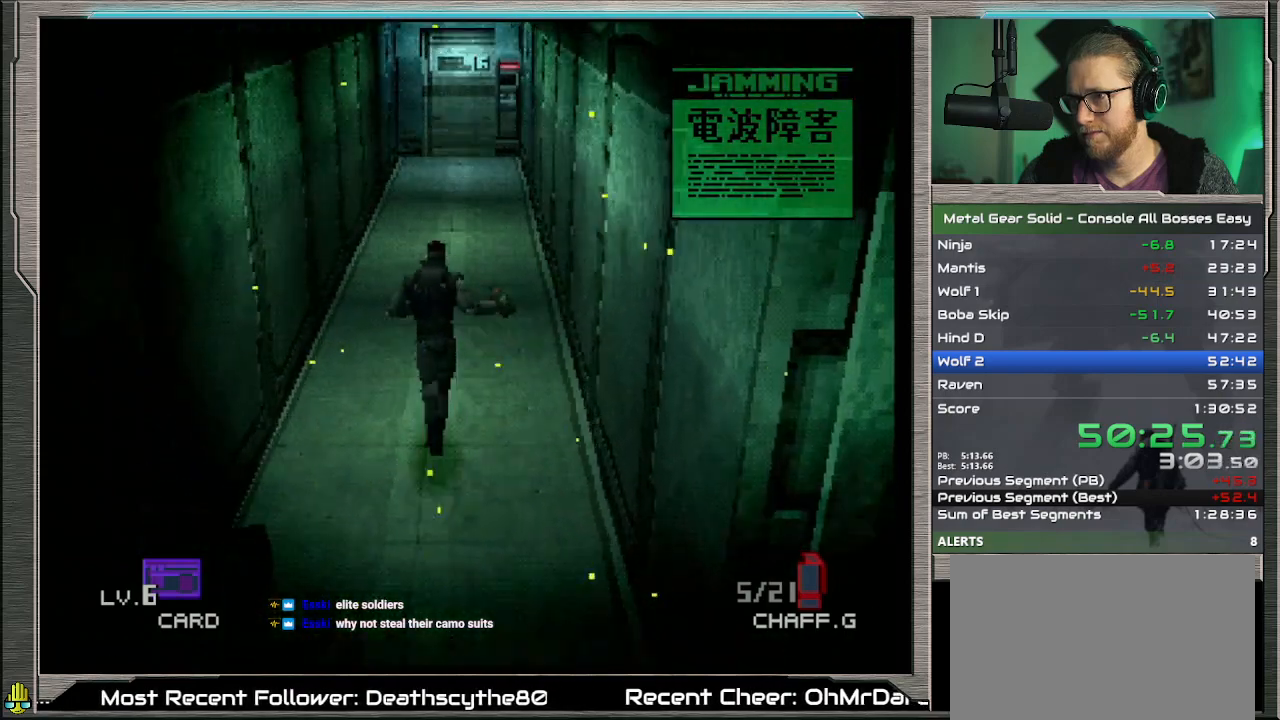
{"buttons": [], "left_stick": "up", "events": []}
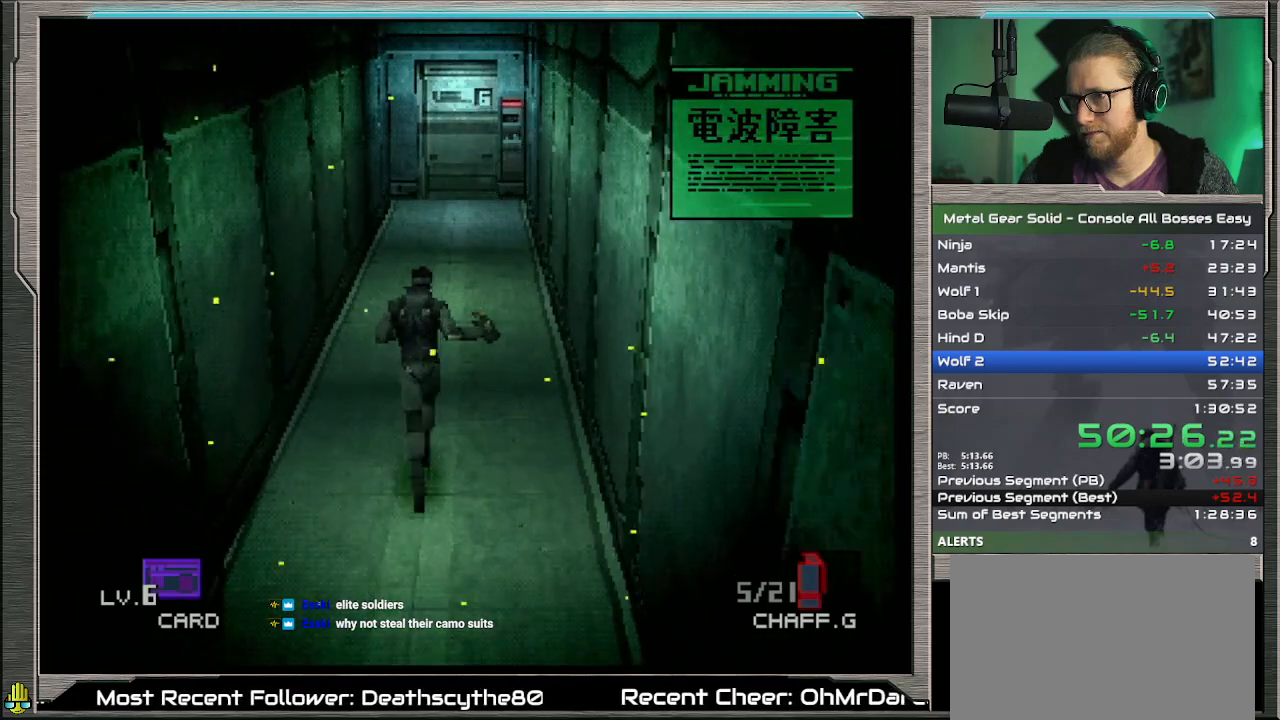
{"buttons": [], "left_stick": "up", "events": []}
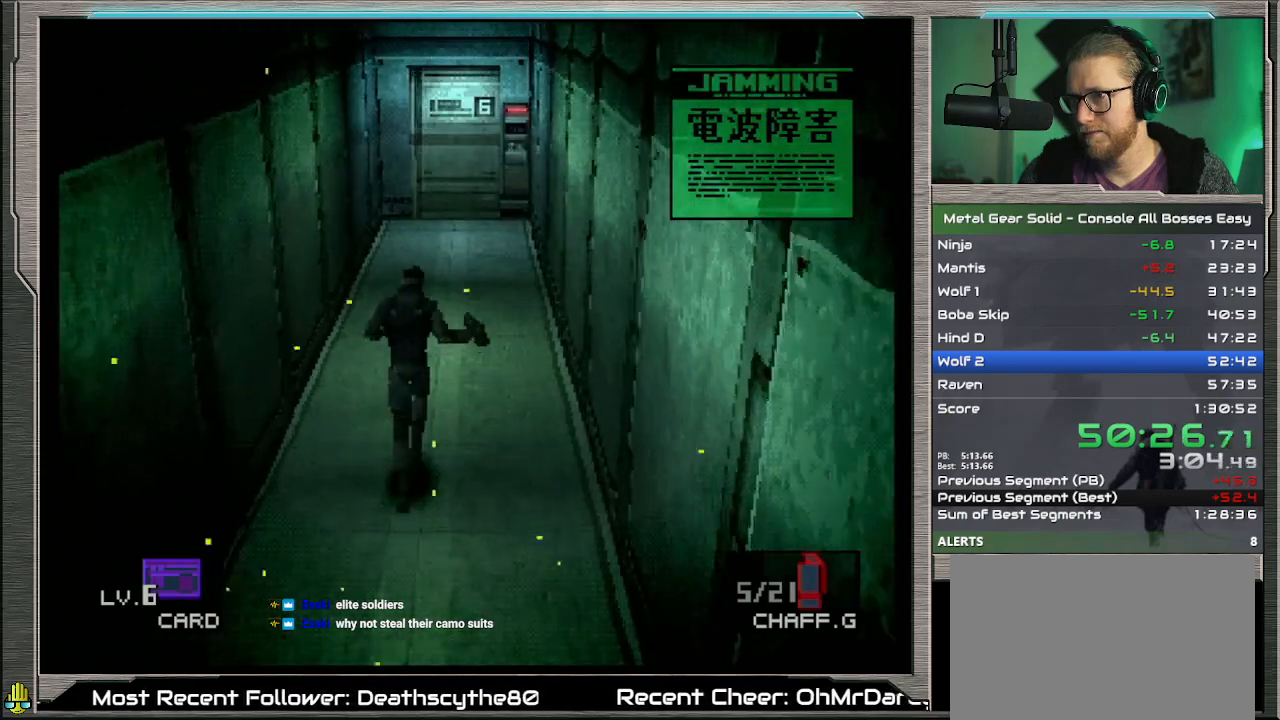
{"buttons": [], "left_stick": "up", "events": []}
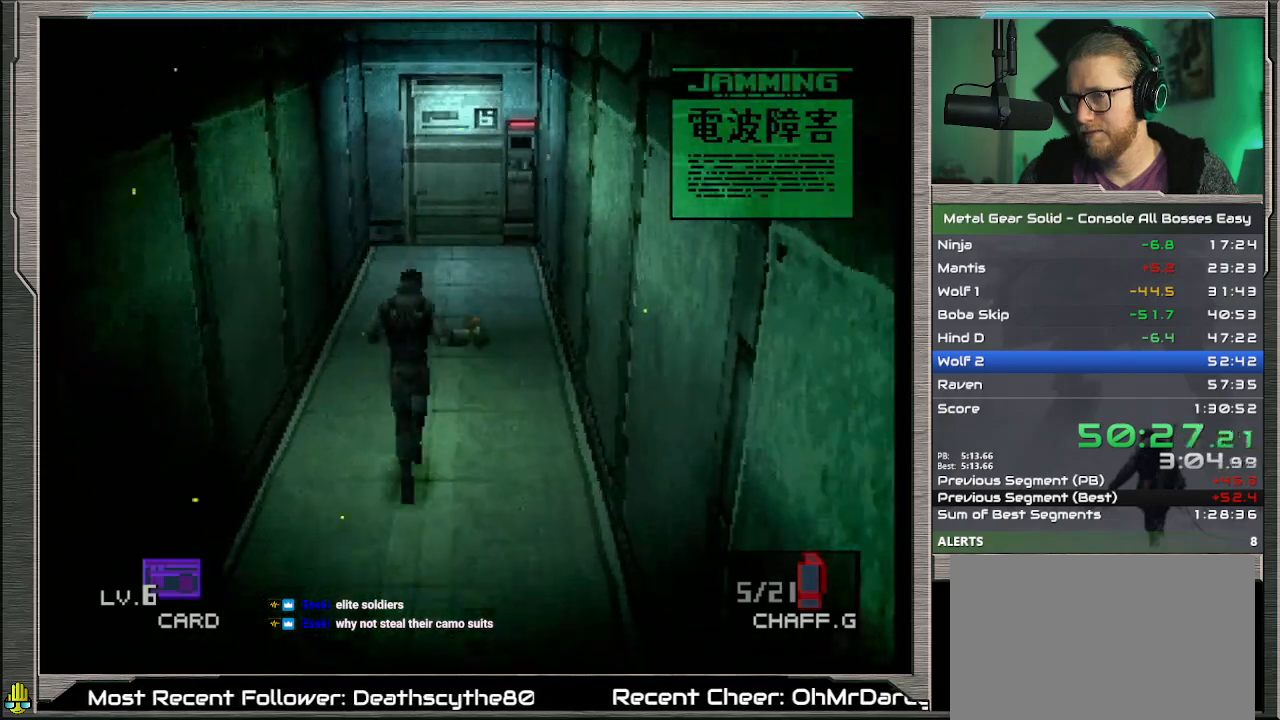
{"buttons": [], "left_stick": "up", "events": []}
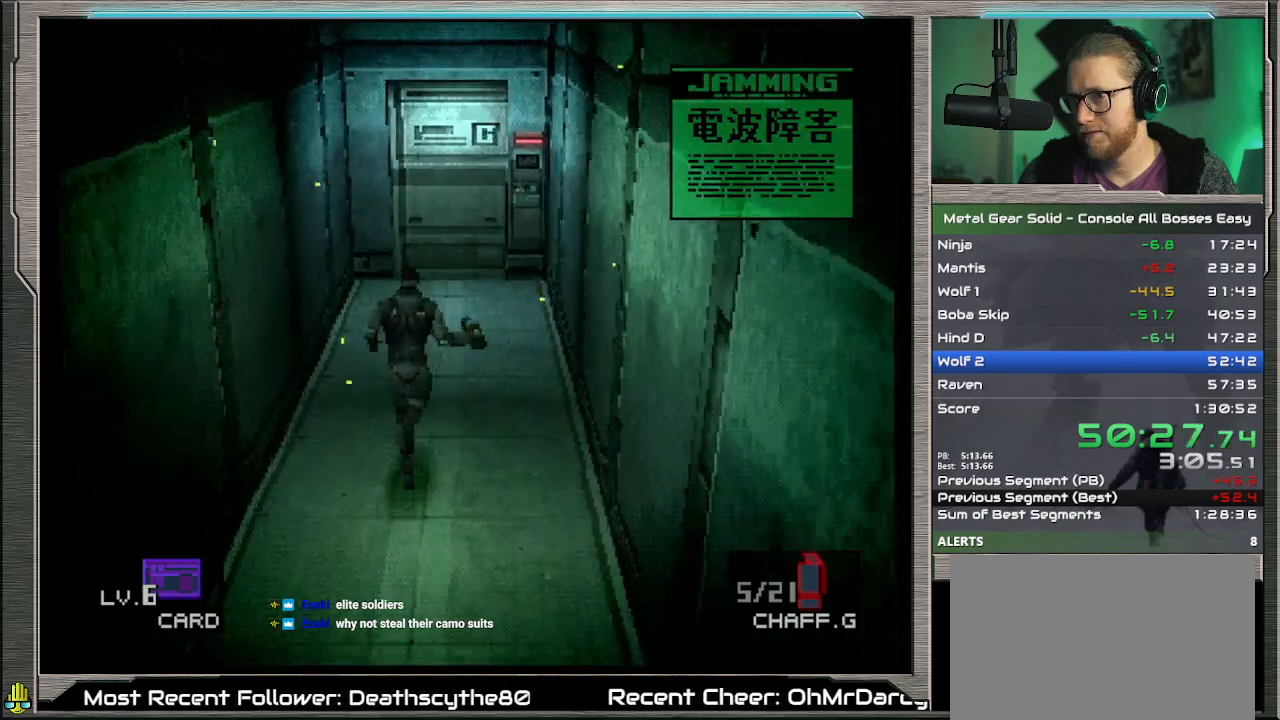
{"buttons": [], "left_stick": "up", "events": []}
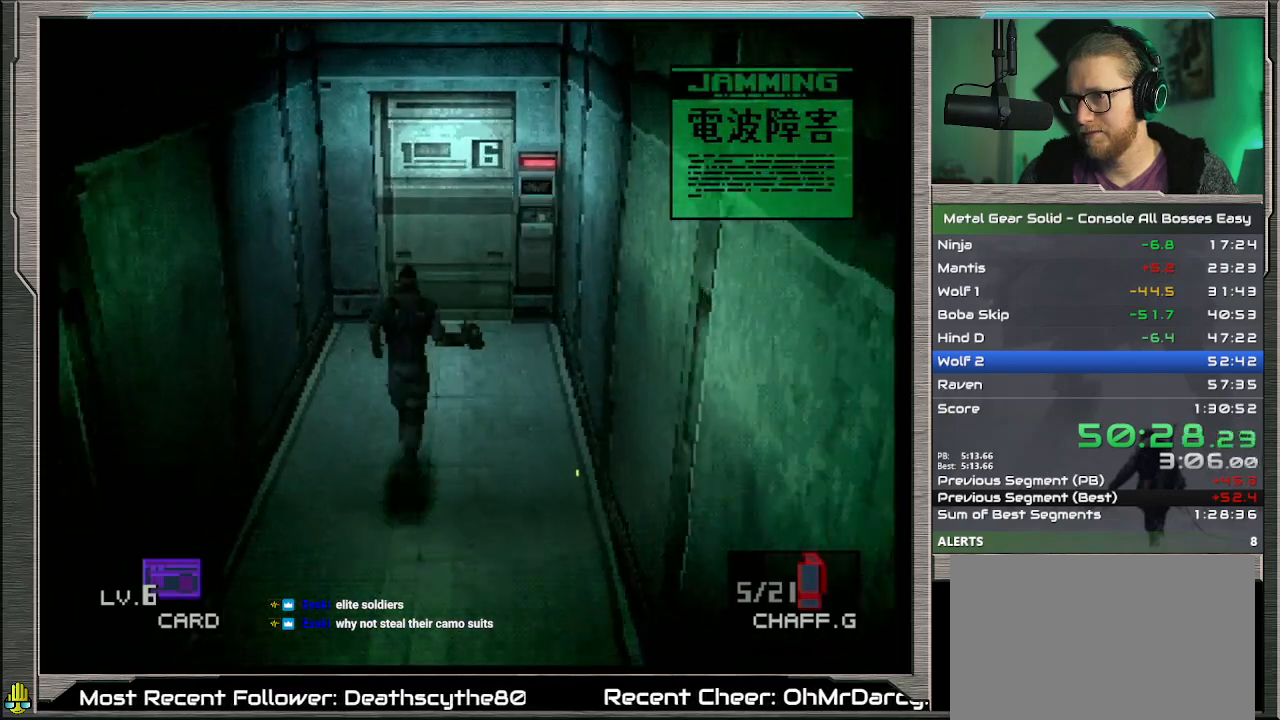
{"buttons": [], "left_stick": "up", "events": []}
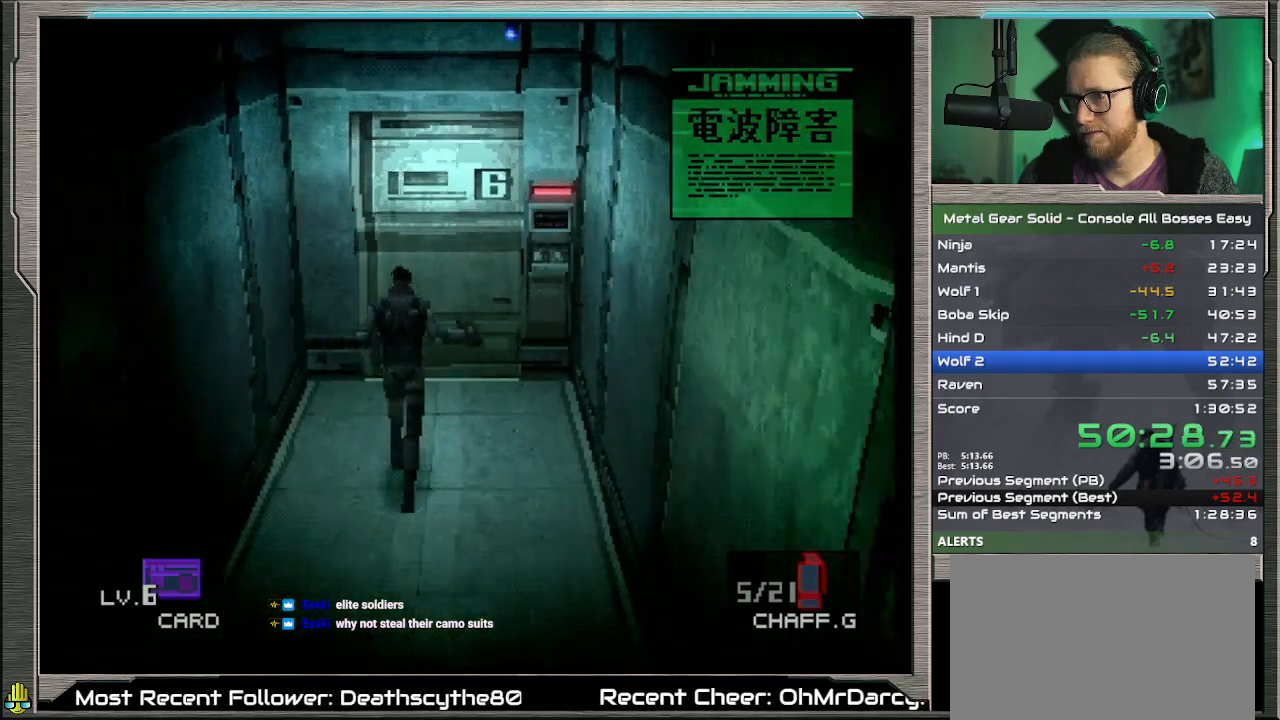
{"buttons": [], "left_stick": "up", "events": []}
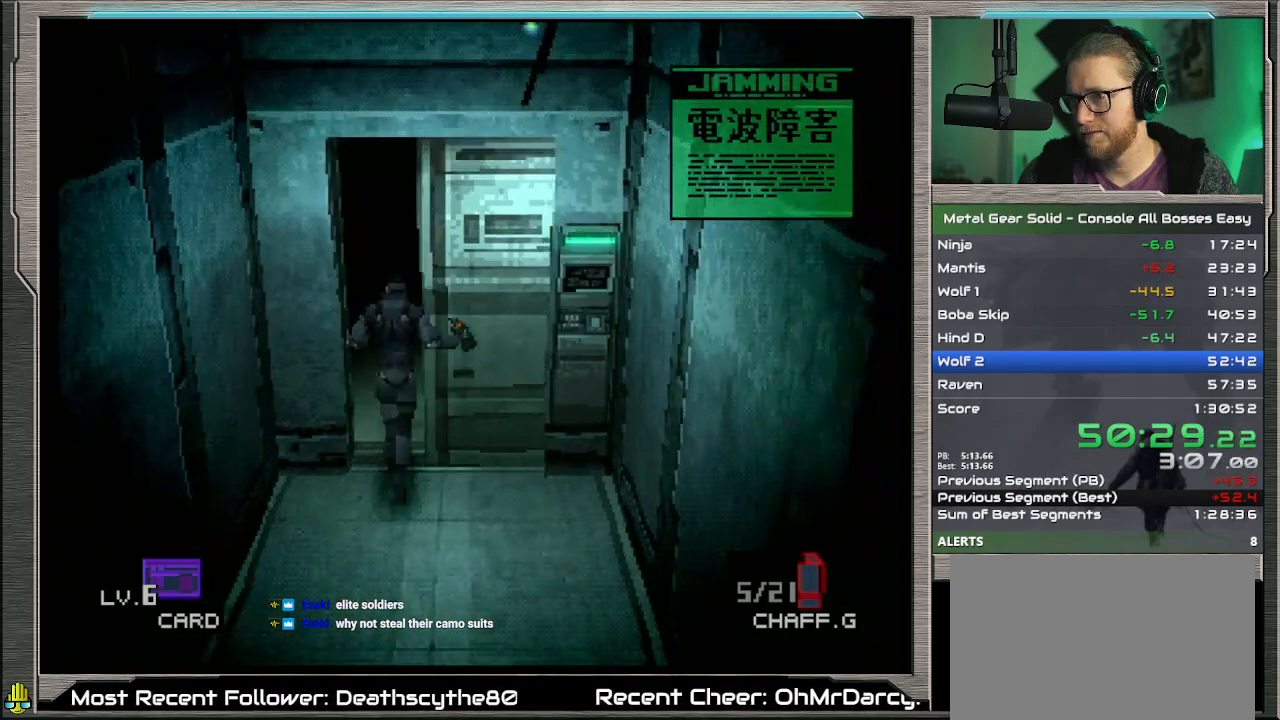
{"buttons": [], "left_stick": "up", "events": []}
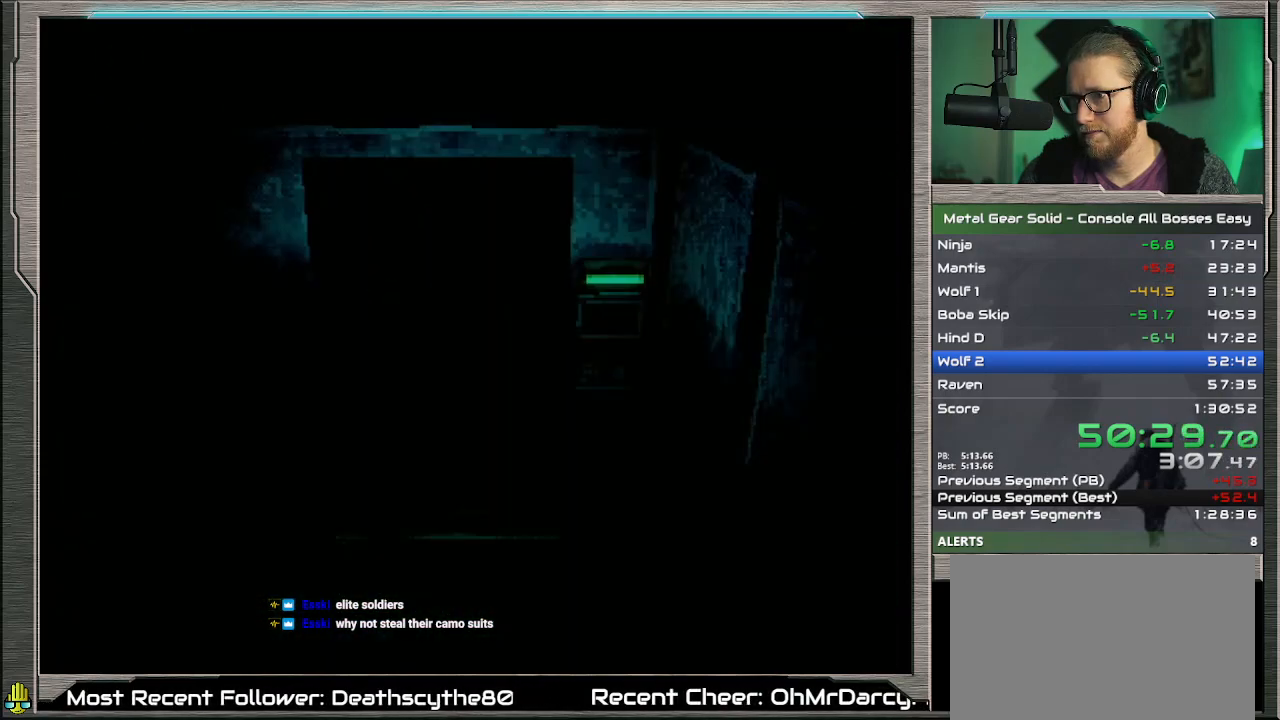
{"buttons": [], "left_stick": "up", "events": []}
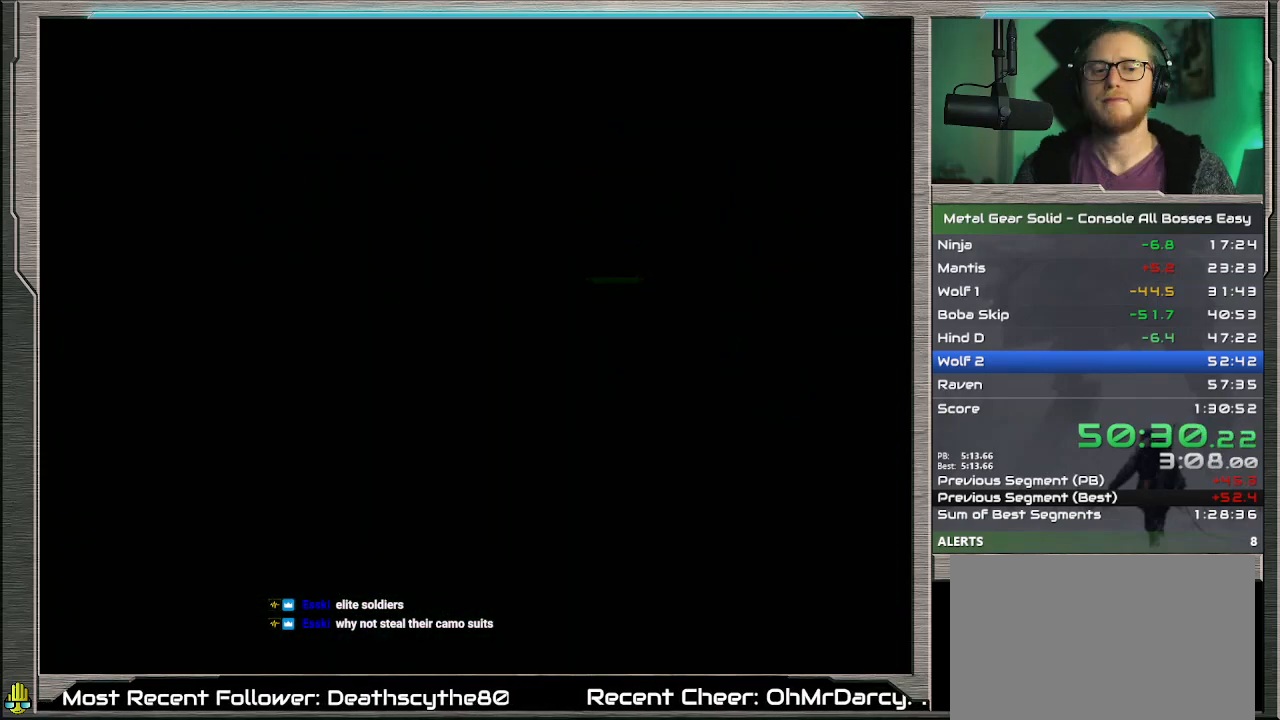
{"buttons": [], "left_stick": "up", "events": []}
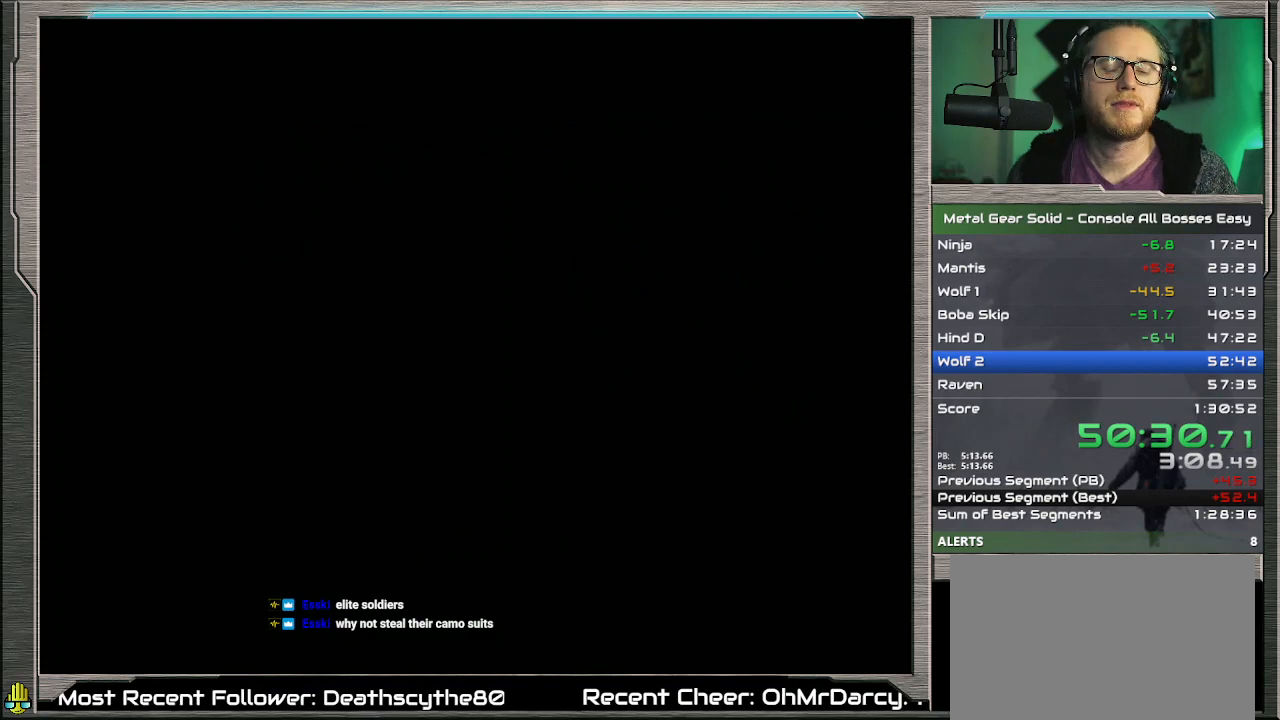
{"buttons": [], "left_stick": "up", "events": []}
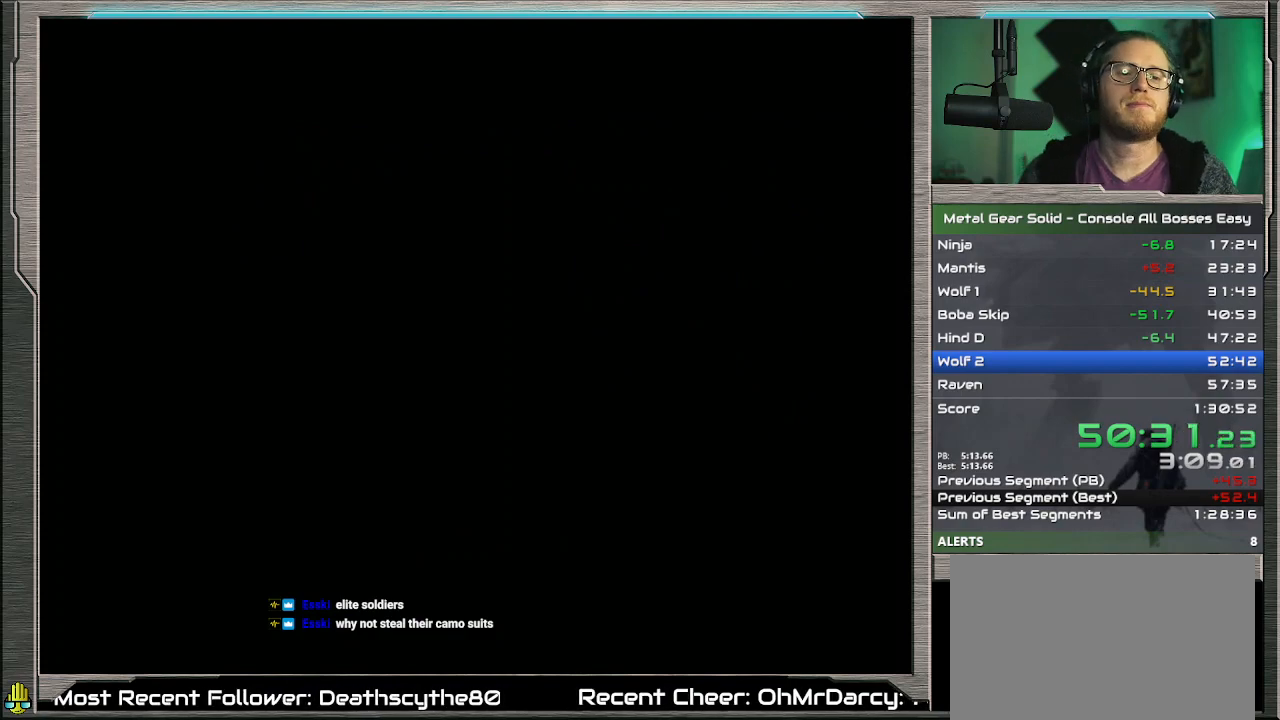
{"buttons": ["DPAD_UP"], "left_stick": "center", "events": [[133, "left_stick", "center"], [433, "DPAD_UP", "down"]]}
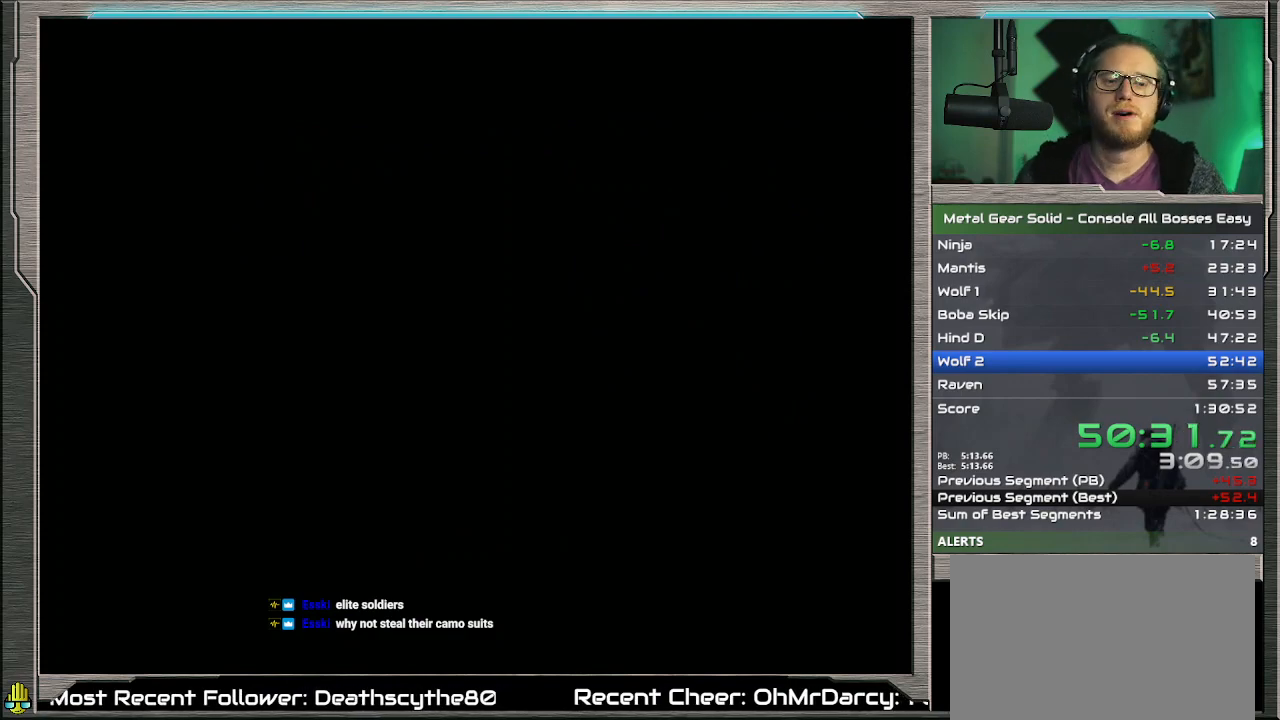
{"buttons": ["DPAD_UP"], "left_stick": "center", "events": []}
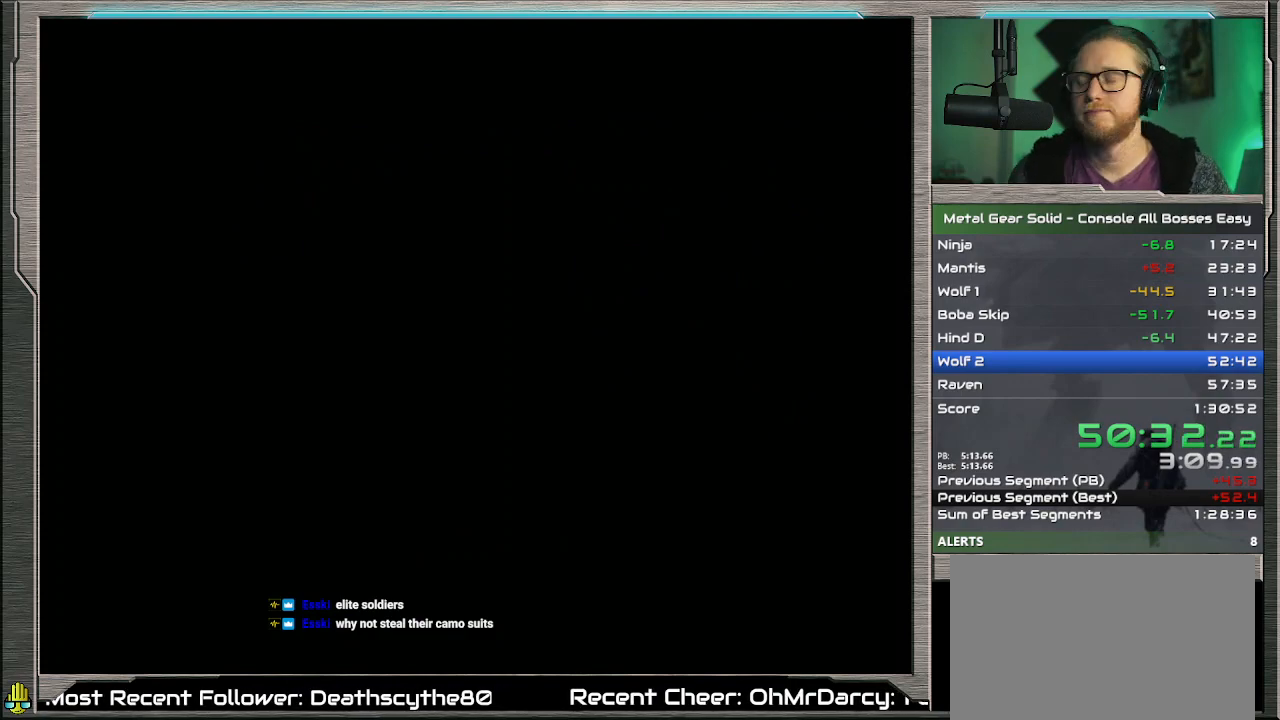
{"buttons": ["DPAD_UP"], "left_stick": "center", "events": []}
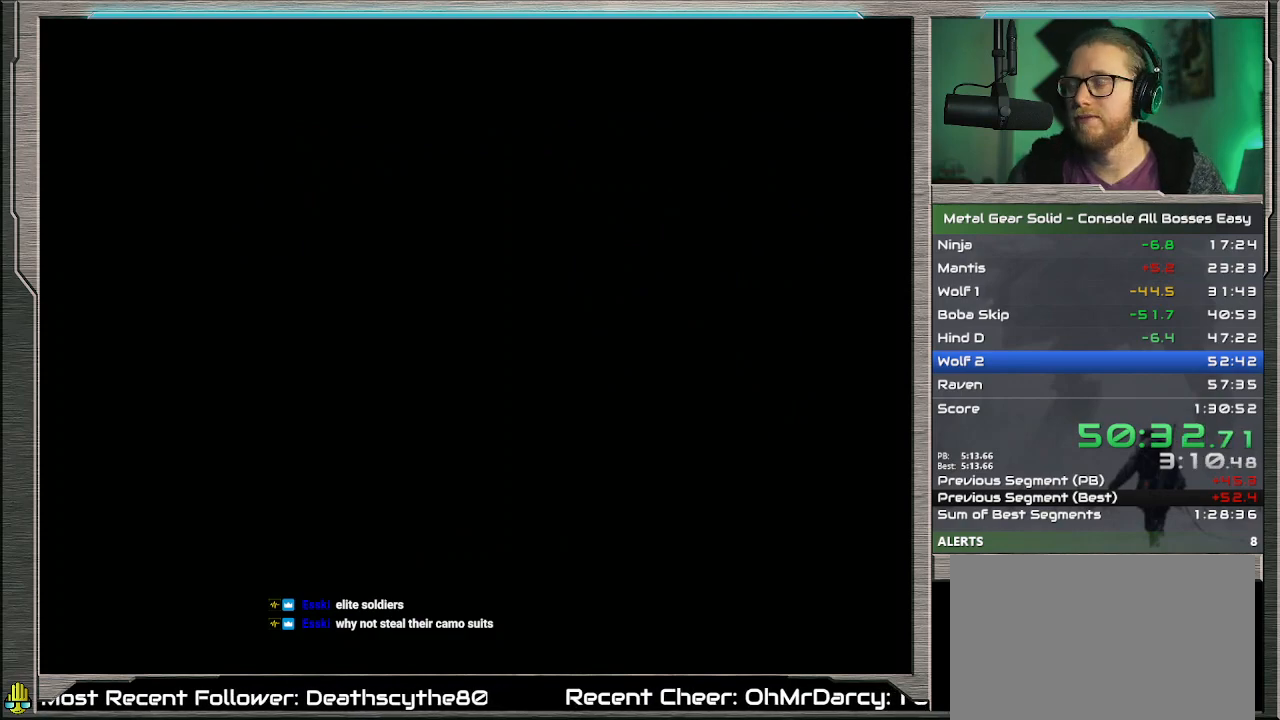
{"buttons": ["DPAD_UP"], "left_stick": "center", "events": []}
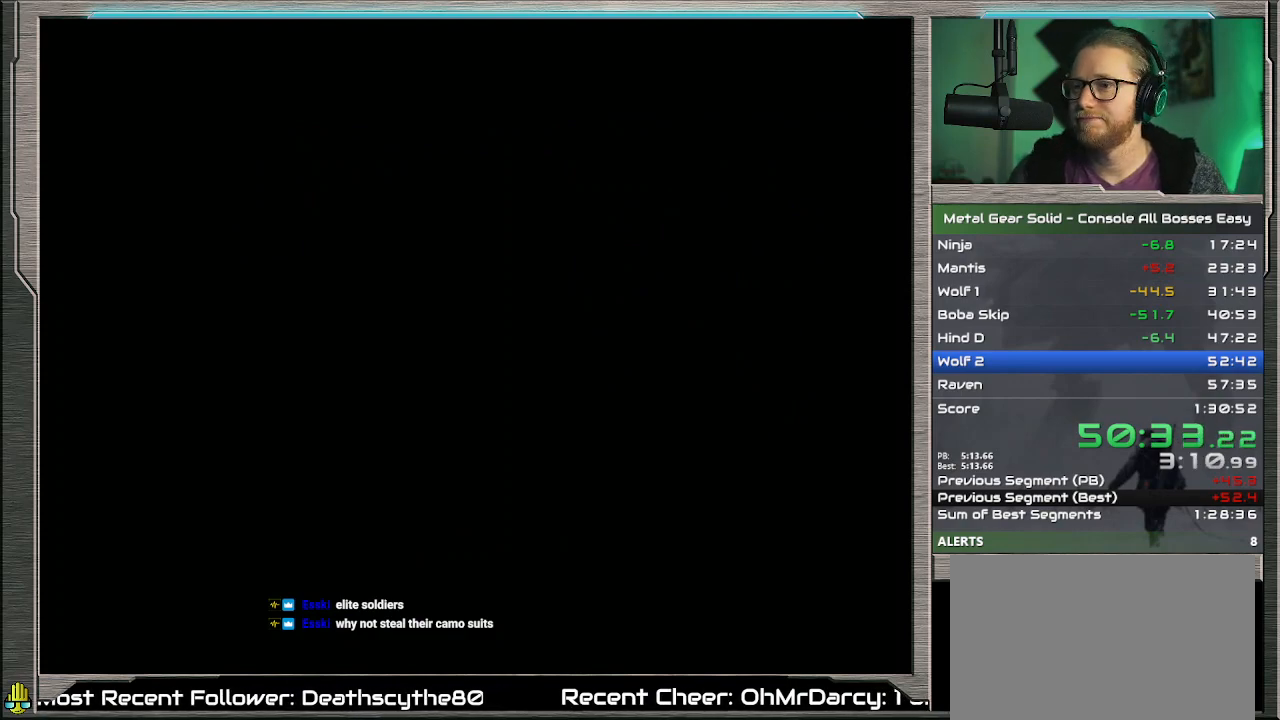
{"buttons": ["DPAD_UP"], "left_stick": "center", "events": []}
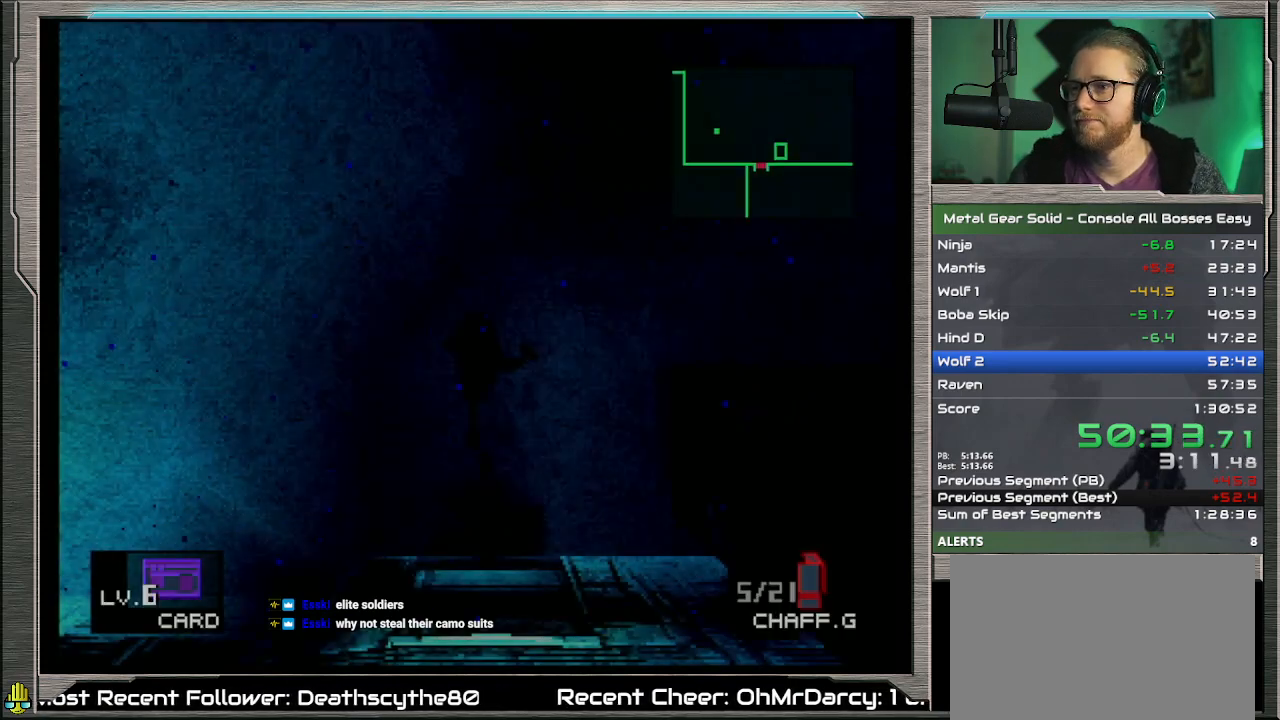
{"buttons": ["L2"], "left_stick": "center", "events": [[267, "L2", "down"], [333, "DPAD_UP", "up"]]}
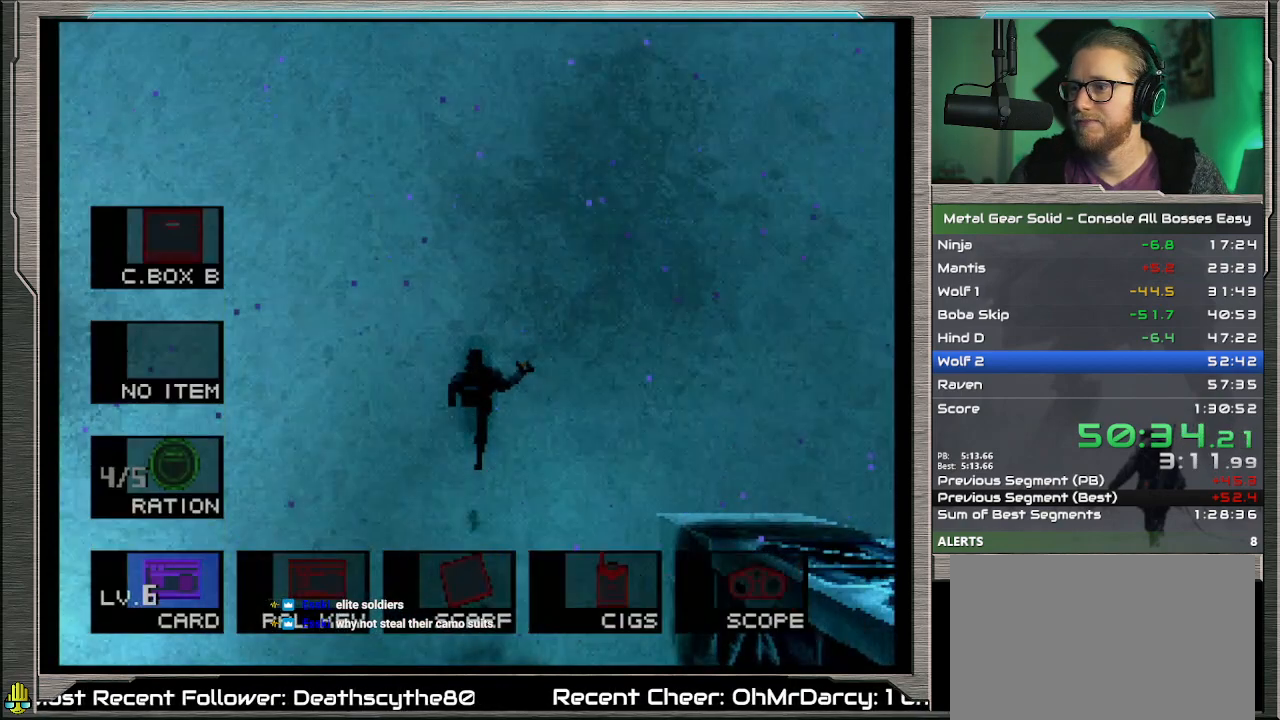
{"buttons": ["L2", "DPAD_RIGHT"], "left_stick": "center", "events": [[233, "DPAD_LEFT", "down"], [300, "DPAD_LEFT", "up"], [400, "DPAD_RIGHT", "down"]]}
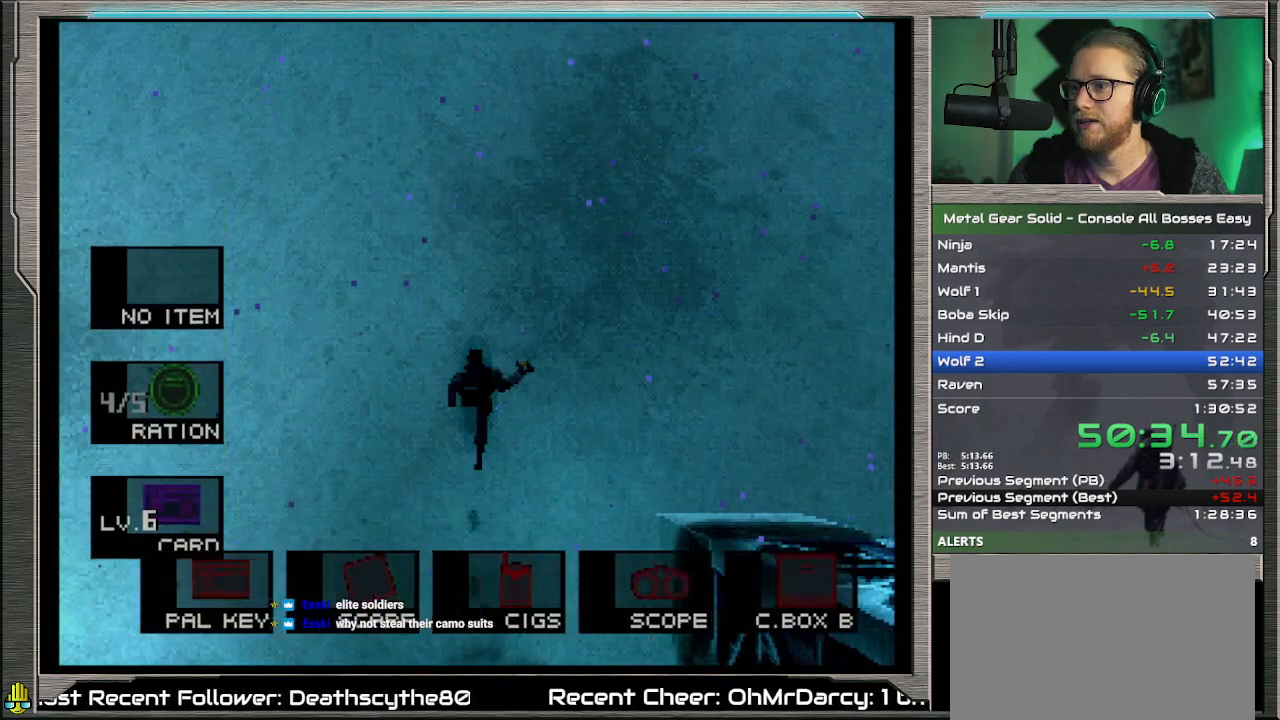
{"buttons": ["DPAD_UP"], "left_stick": "center", "events": [[33, "DPAD_RIGHT", "up"], [133, "DPAD_RIGHT", "down"], [200, "DPAD_RIGHT", "up"], [333, "DPAD_UP", "down"], [333, "L2", "up"]]}
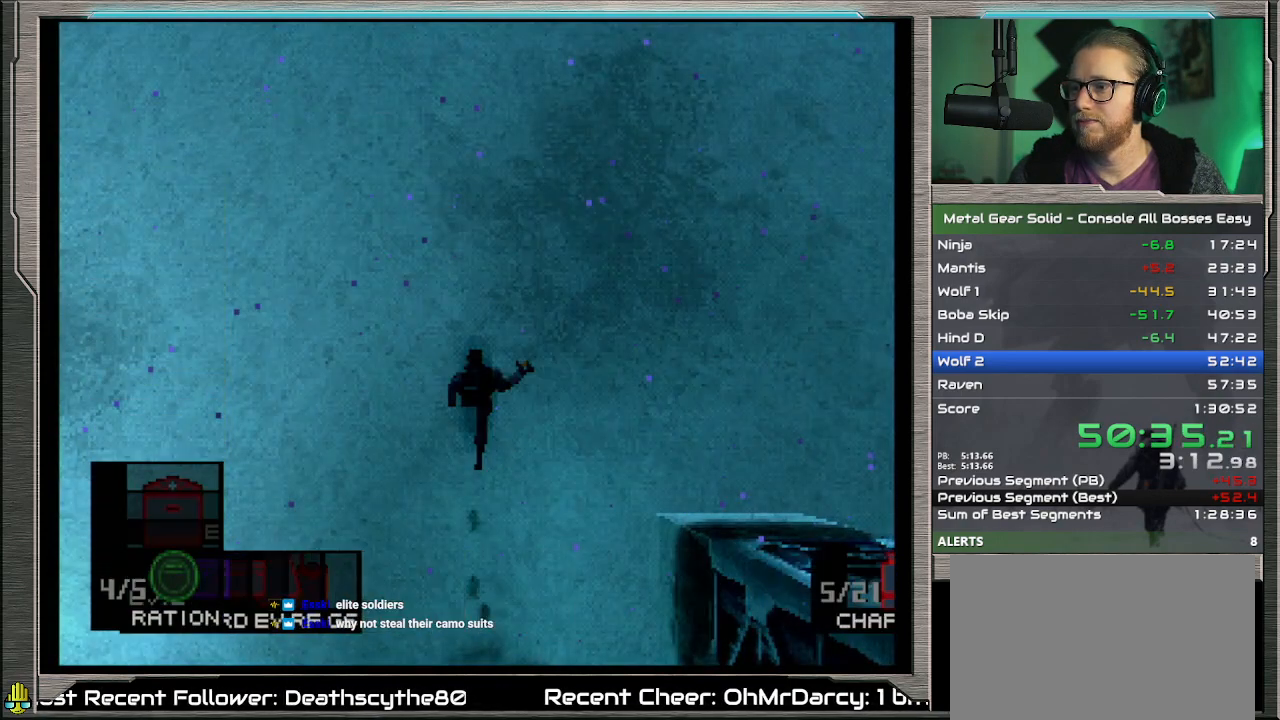
{"buttons": ["DPAD_UP"], "left_stick": "center", "events": []}
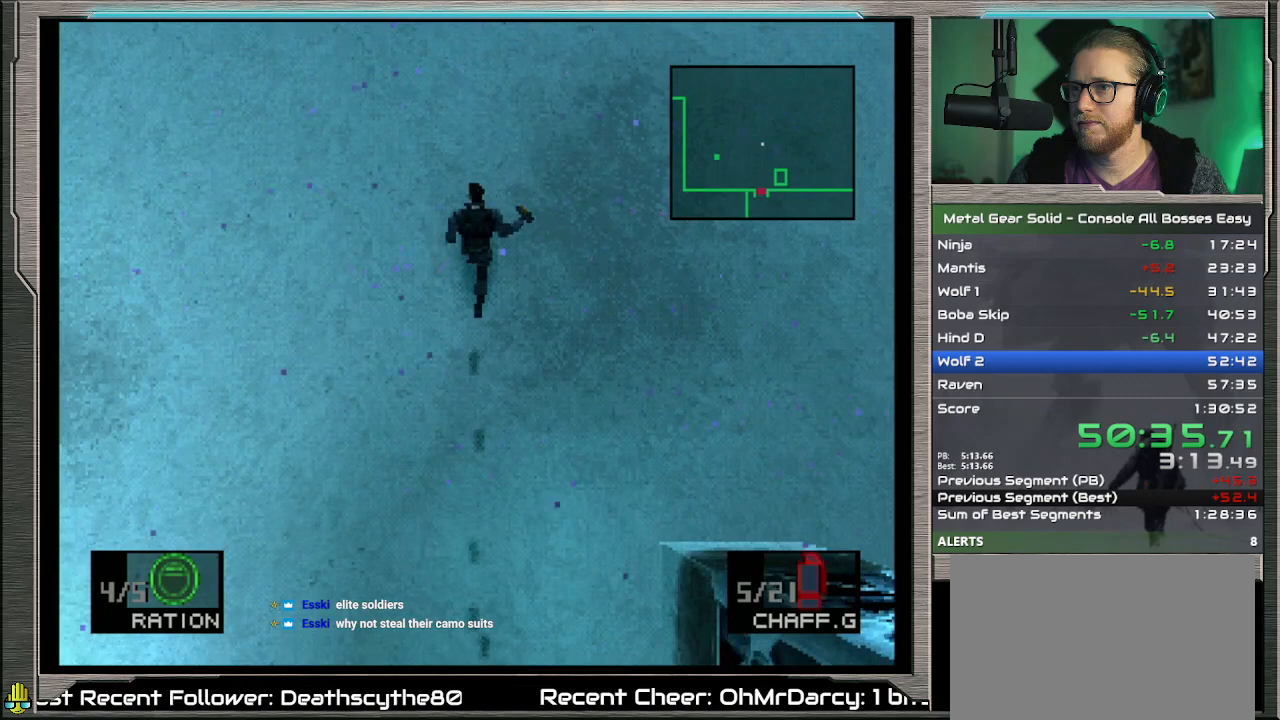
{"buttons": ["DPAD_UP"], "left_stick": "center", "events": []}
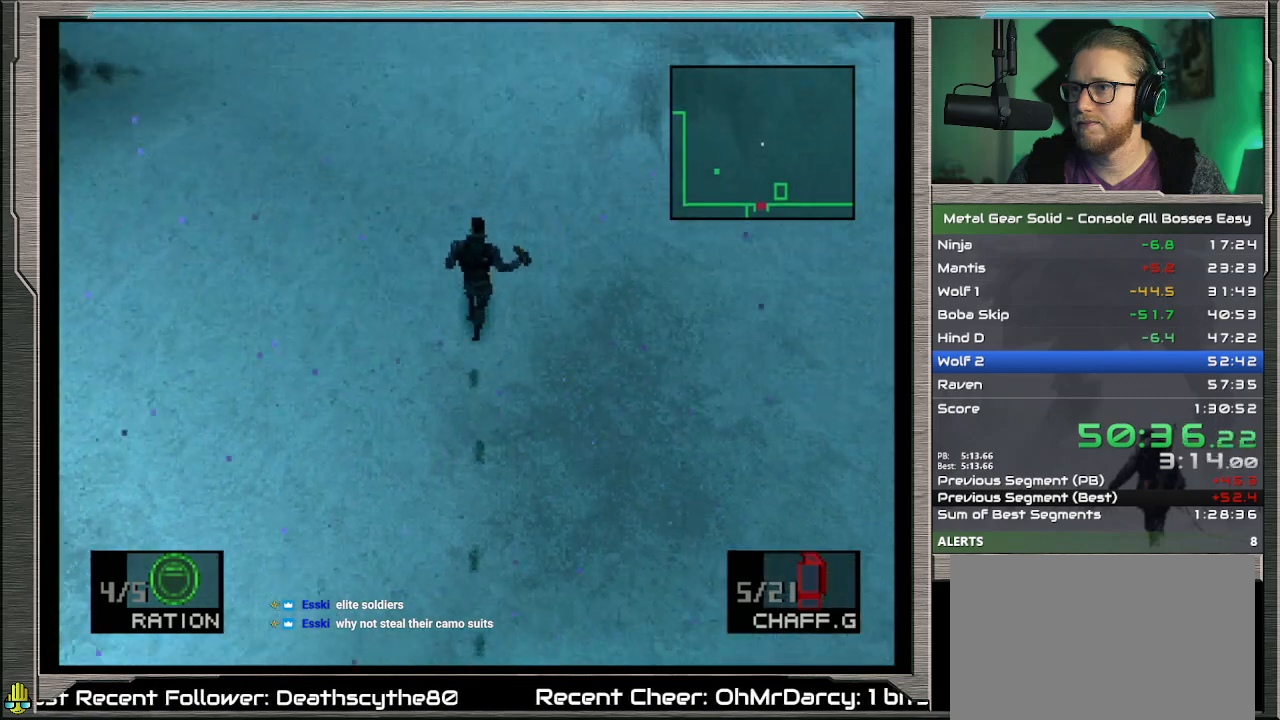
{"buttons": ["DPAD_UP"], "left_stick": "center", "events": []}
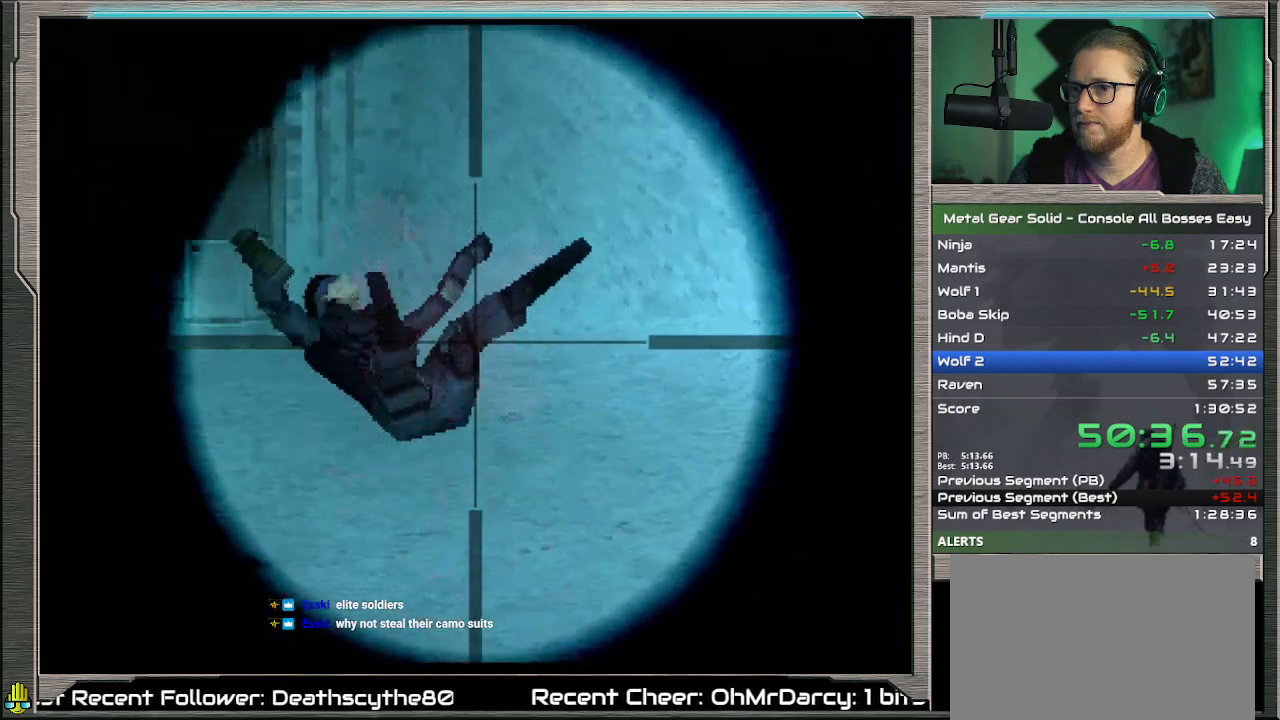
{"buttons": ["CROSS"], "left_stick": "center", "events": [[133, "CROSS", "down"], [200, "DPAD_UP", "up"]]}
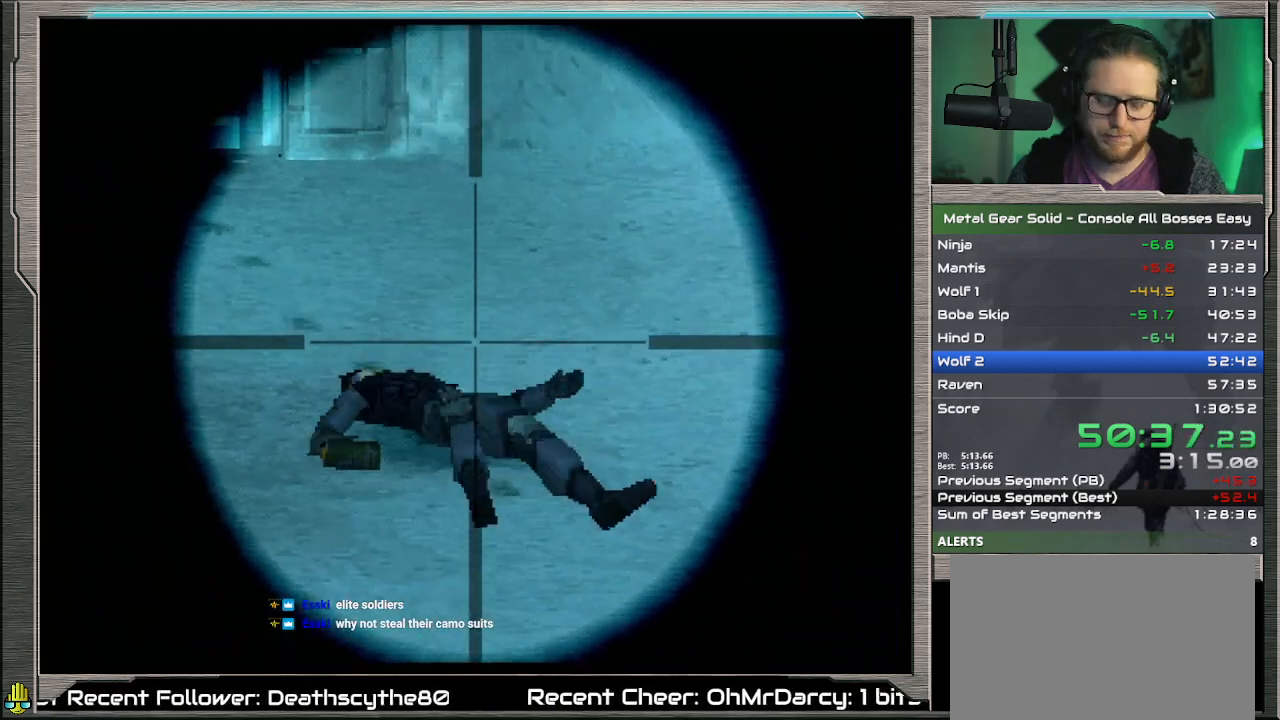
{"buttons": ["CROSS"], "left_stick": "center", "events": []}
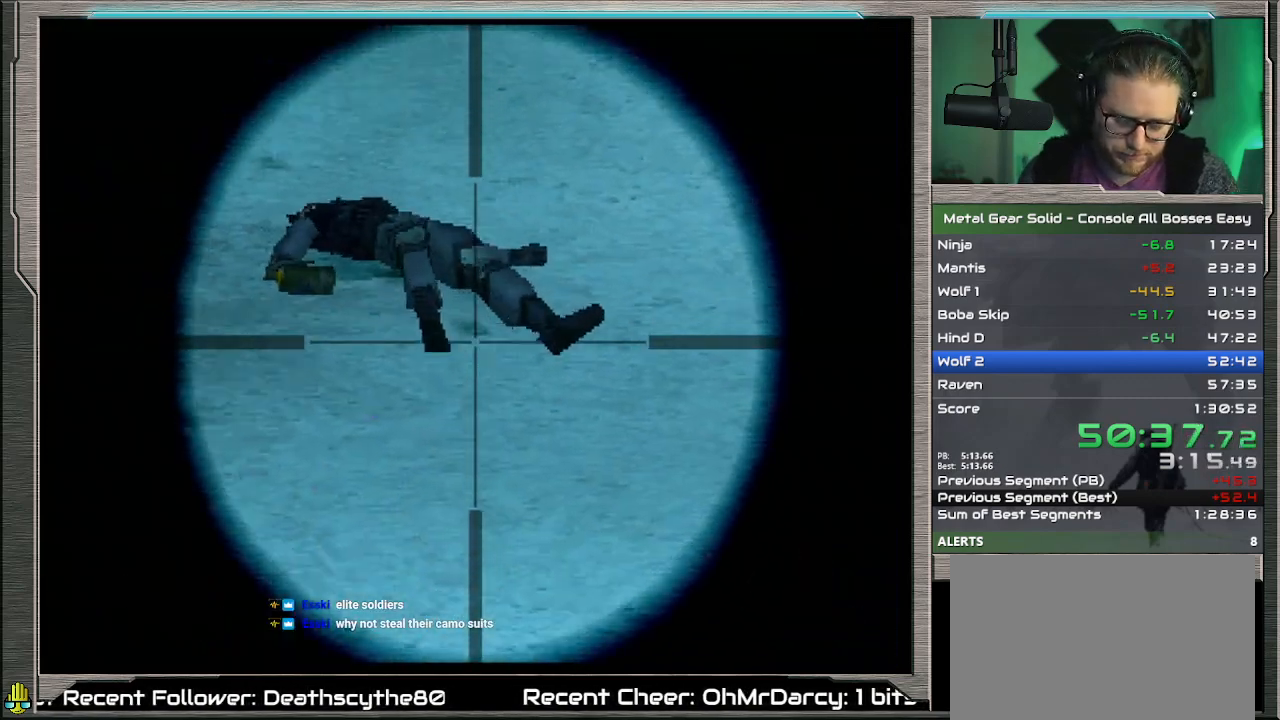
{"buttons": ["CROSS"], "left_stick": "center", "events": []}
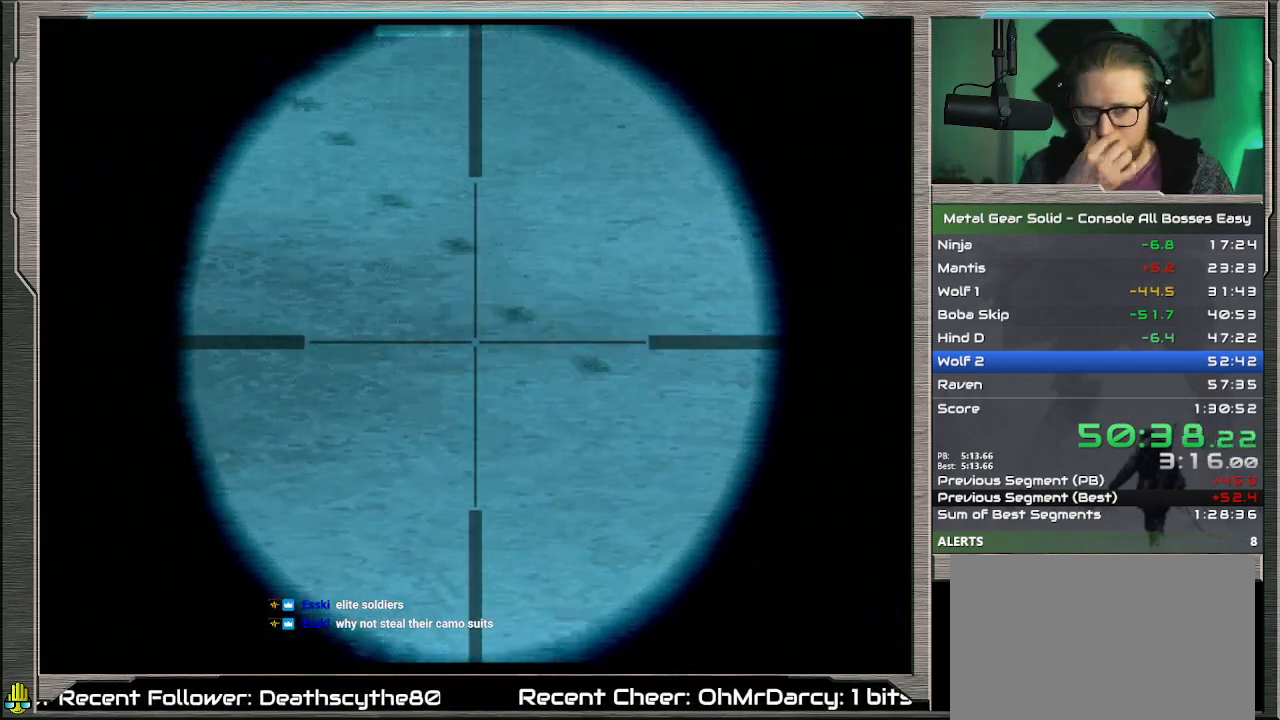
{"buttons": ["CROSS"], "left_stick": "center", "events": []}